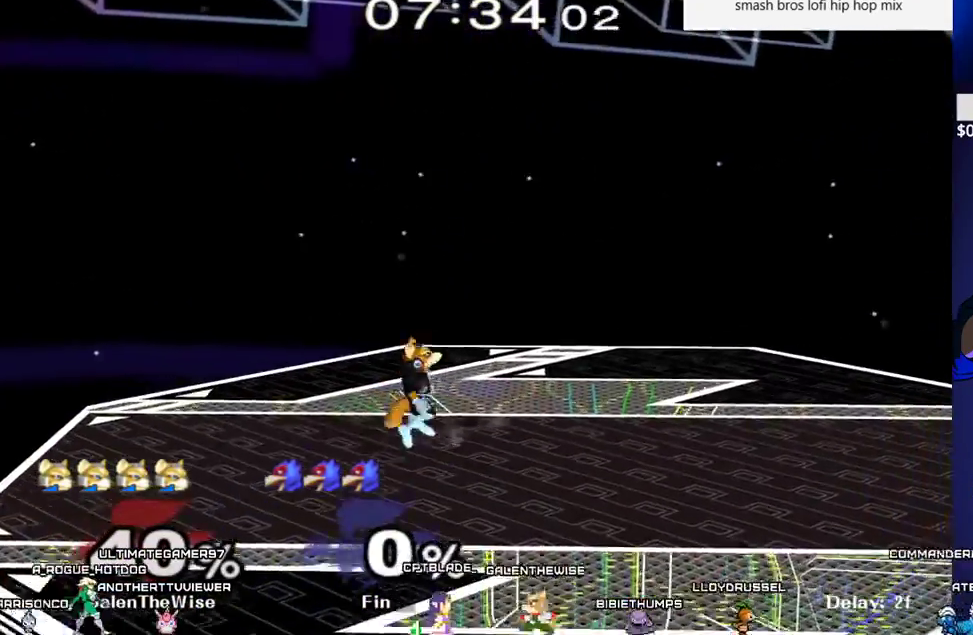
Gameplay with a controller (arcade stick); each line is a JSON object with the inputs held at the frame after it. "events" lists button and stick changes between this image and that frame as [ms after this image, input, new state], when the widget could be followed in between. Not read: L3 R3 other_buttons.
{"buttons": [], "events": [[117, "DPAD_DOWN", "down"], [150, "DPAD_RIGHT", "up"], [233, "DPAD_DOWN", "up"], [267, "DPAD_LEFT", "down"], [300, "Y", "down"], [317, "DPAD_DOWN", "down"], [367, "R1", "down"], [417, "DPAD_LEFT", "up"], [417, "Y", "up"], [450, "R1", "up"], [500, "DPAD_DOWN", "up"]]}
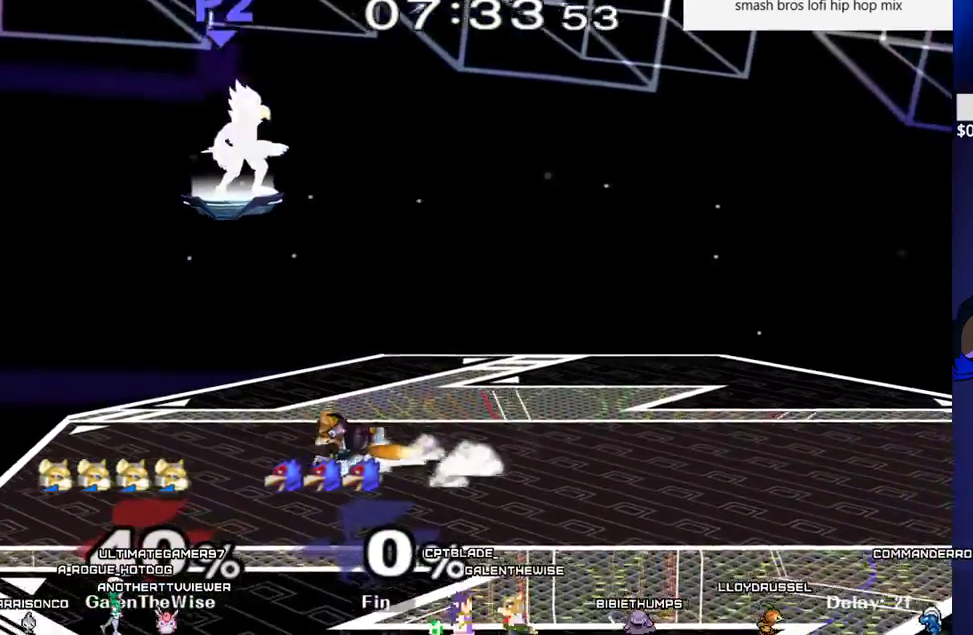
{"buttons": ["X", "DPAD_RIGHT"], "events": [[33, "DPAD_LEFT", "down"], [67, "DPAD_LEFT", "up"], [100, "DPAD_RIGHT", "down"], [150, "L1", "down"], [183, "DPAD_RIGHT", "up"], [333, "X", "down"], [367, "L1", "up"], [400, "DPAD_RIGHT", "down"]]}
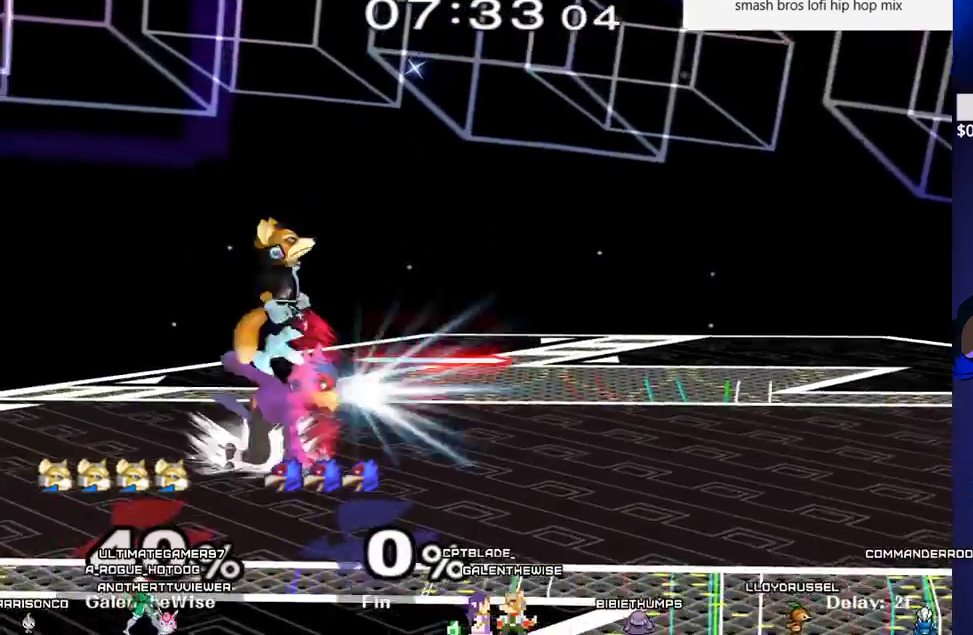
{"buttons": ["DPAD_LEFT"], "events": [[100, "X", "up"], [300, "DPAD_DOWN", "down"], [400, "DPAD_RIGHT", "up"], [417, "DPAD_DOWN", "up"], [500, "DPAD_LEFT", "down"]]}
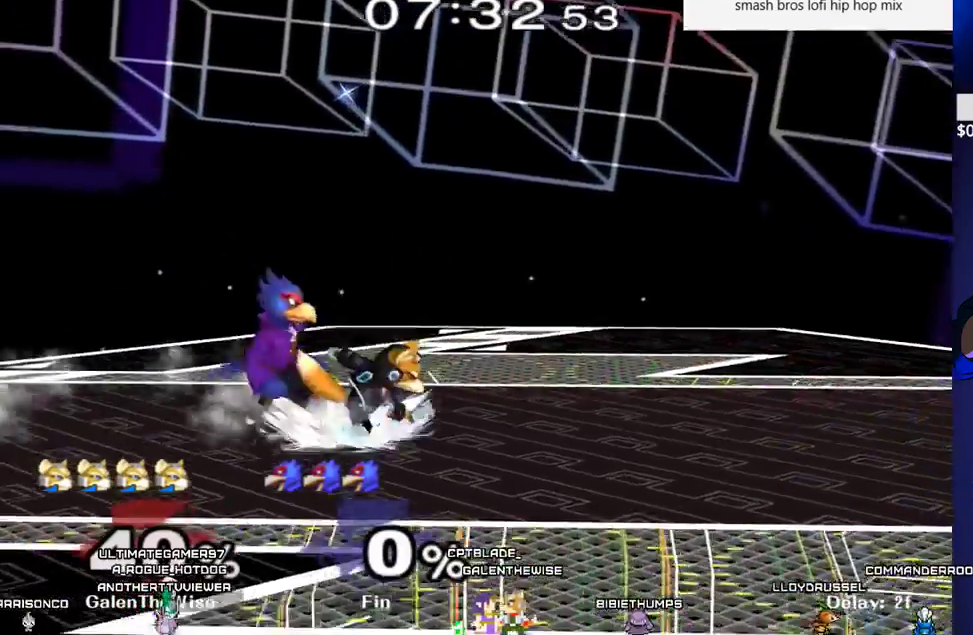
{"buttons": ["DPAD_LEFT"], "events": [[33, "Y", "down"], [50, "DPAD_DOWN", "down"], [100, "R1", "down"], [133, "DPAD_LEFT", "up"], [167, "Y", "up"], [183, "R1", "up"], [200, "DPAD_DOWN", "up"], [267, "DPAD_LEFT", "down"], [350, "DPAD_LEFT", "up"], [383, "DPAD_RIGHT", "down"], [467, "DPAD_LEFT", "down"], [500, "DPAD_RIGHT", "up"]]}
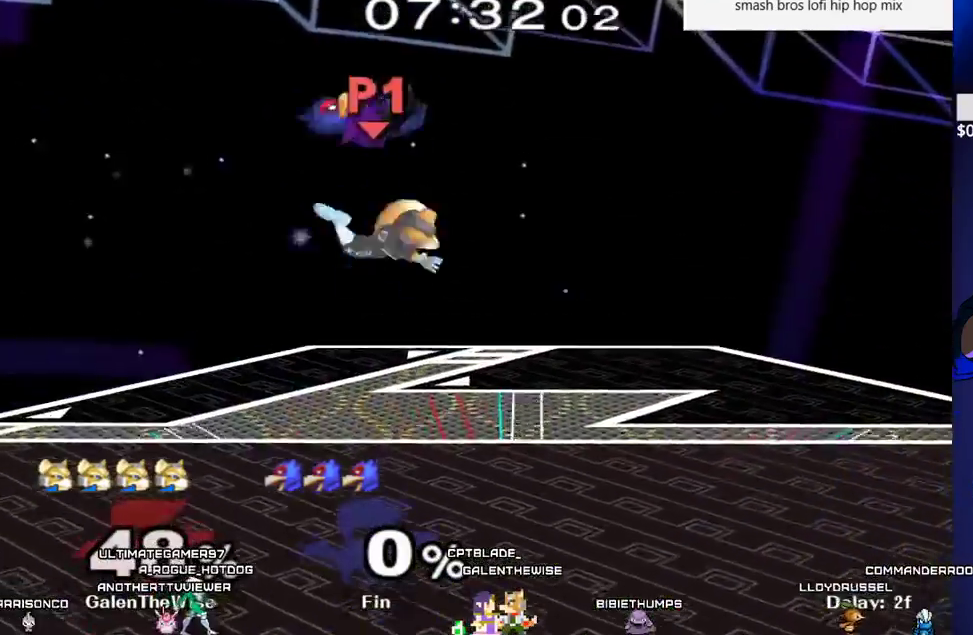
{"buttons": ["L1", "DPAD_LEFT"], "events": [[83, "DPAD_RIGHT", "down"], [117, "DPAD_LEFT", "up"], [333, "DPAD_LEFT", "down"], [383, "DPAD_RIGHT", "up"], [417, "L1", "down"]]}
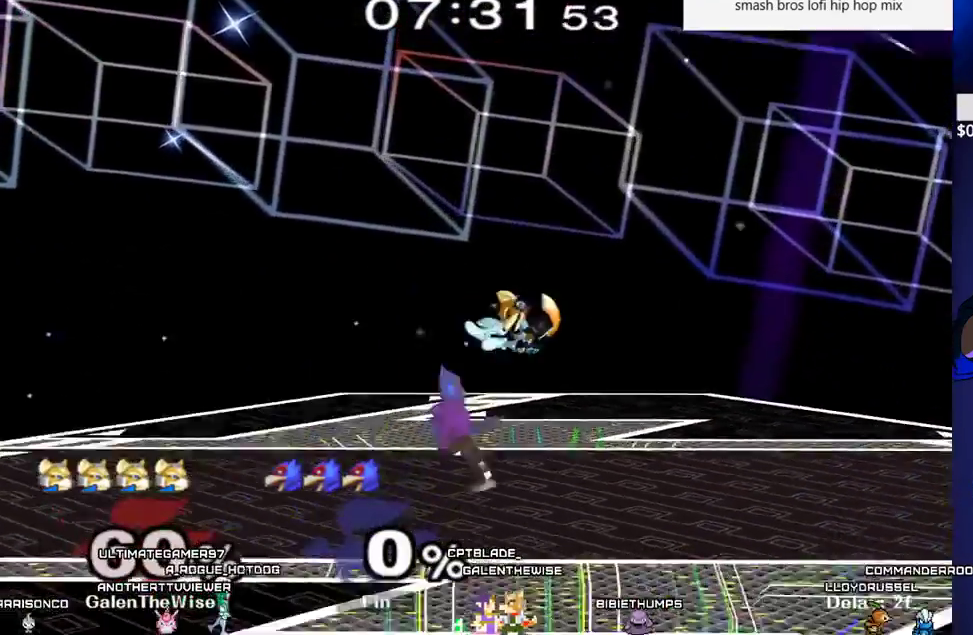
{"buttons": ["L1", "DPAD_LEFT"], "events": [[67, "X", "down"], [133, "X", "up"]]}
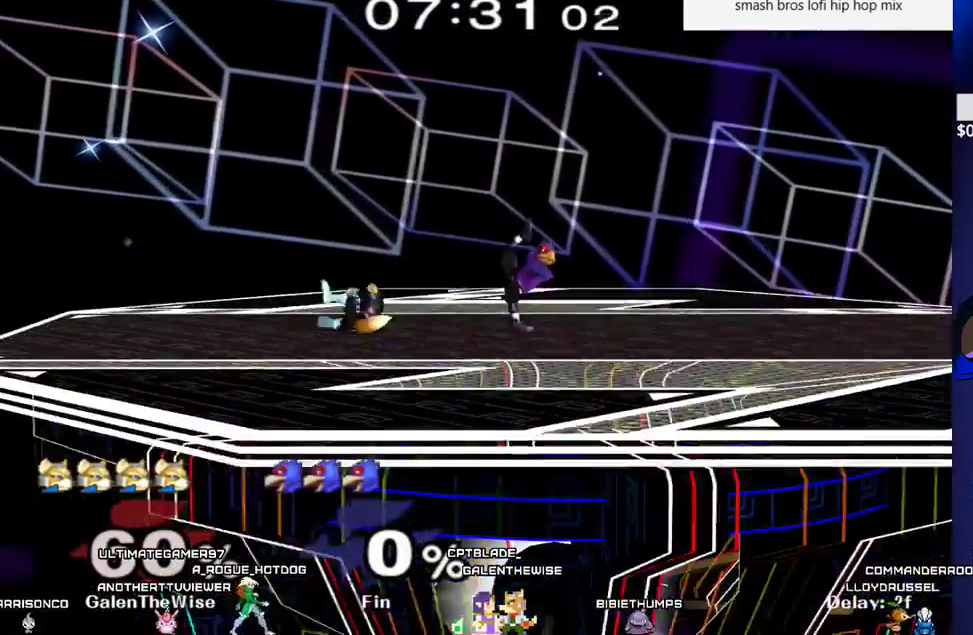
{"buttons": [], "events": [[17, "L1", "up"], [50, "DPAD_LEFT", "up"], [267, "DPAD_LEFT", "down"], [367, "DPAD_LEFT", "up"]]}
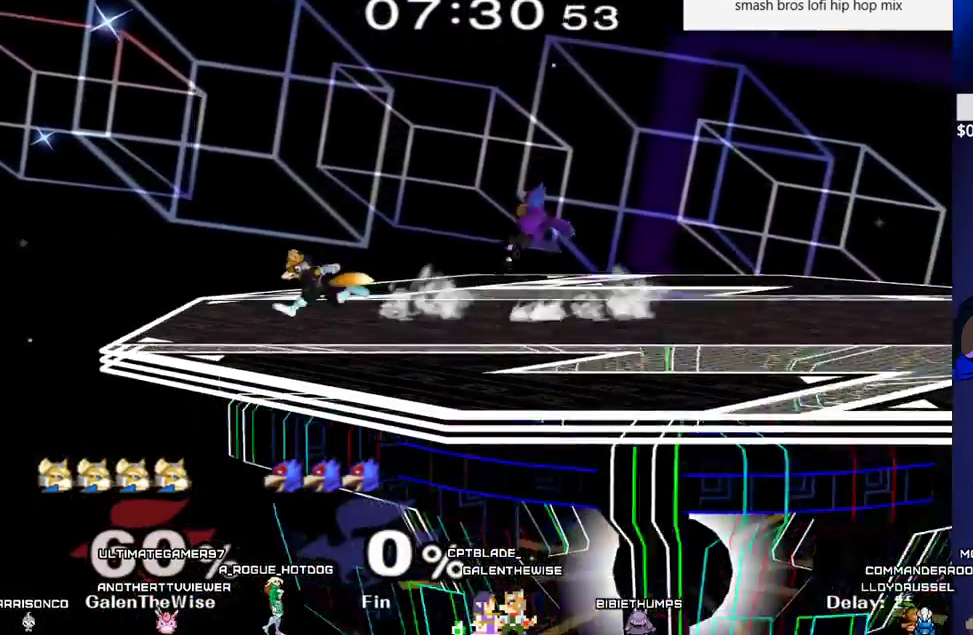
{"buttons": [], "events": [[83, "DPAD_RIGHT", "down"], [150, "X", "down"], [183, "DPAD_UP", "down"], [183, "Z", "down"], [200, "DPAD_RIGHT", "up"], [200, "DPAD_UP", "up"], [250, "X", "up"], [250, "Z", "up"], [350, "C_UP", "down"], [433, "C_UP", "up"]]}
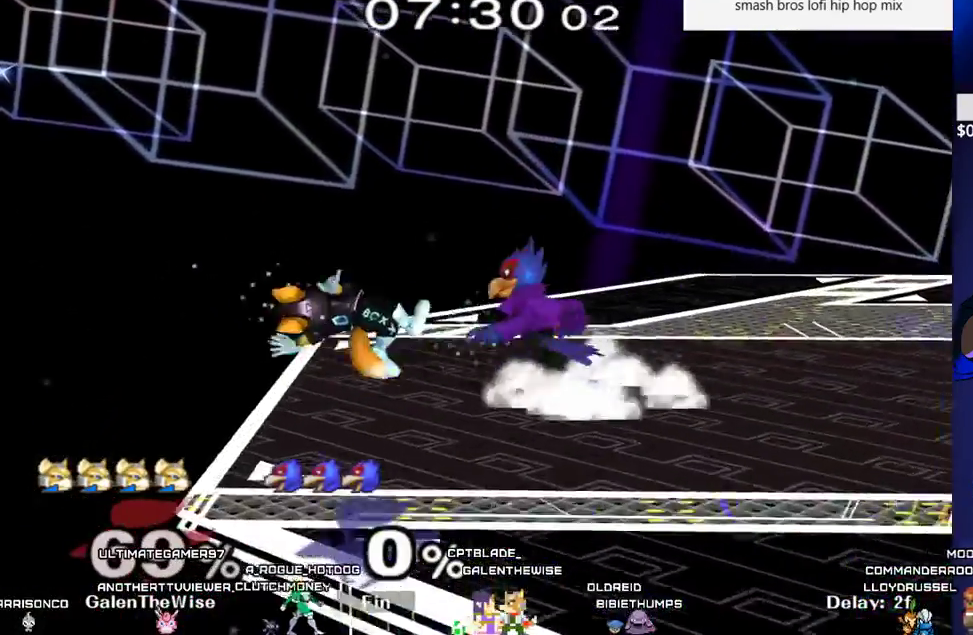
{"buttons": [], "events": [[83, "A", "down"], [183, "A", "up"]]}
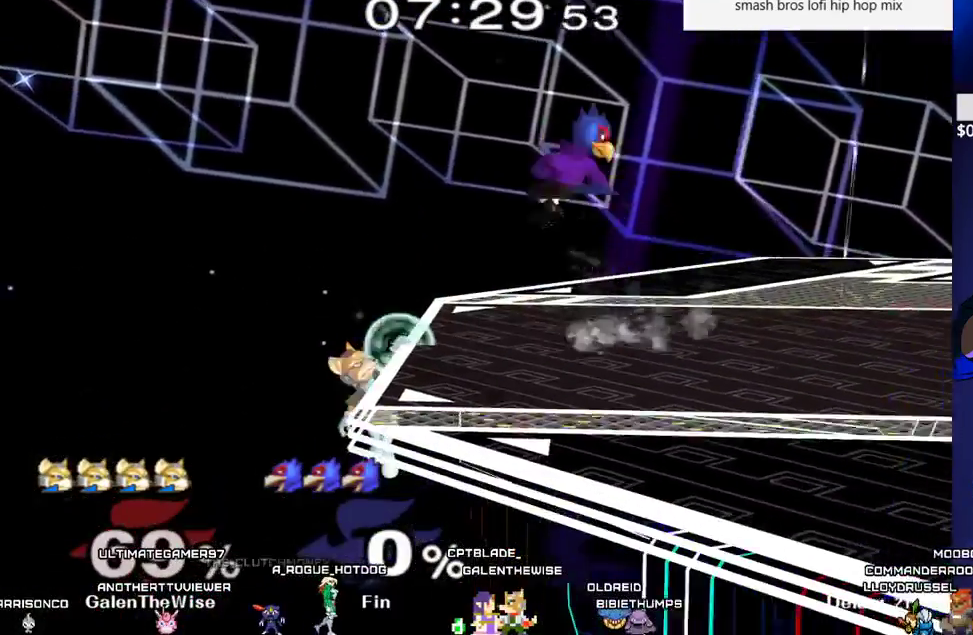
{"buttons": [], "events": [[50, "DPAD_DOWN", "down"], [100, "B", "down"], [167, "B", "up"], [183, "DPAD_DOWN", "up"], [217, "DPAD_UP", "down"], [250, "B", "down"], [333, "DPAD_UP", "up"], [350, "B", "up"]]}
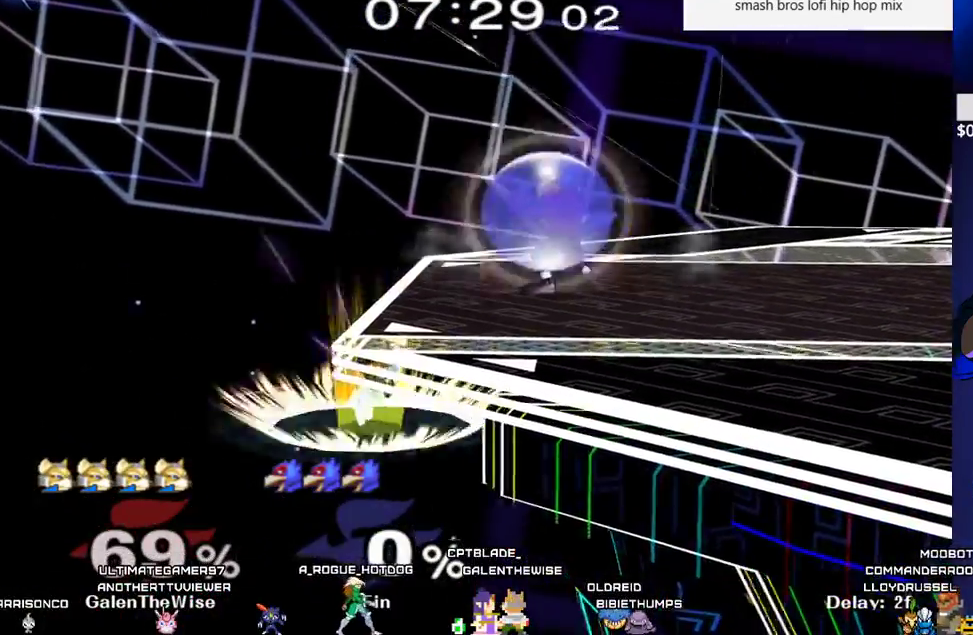
{"buttons": ["B", "DPAD_UP", "DPAD_RIGHT"]}
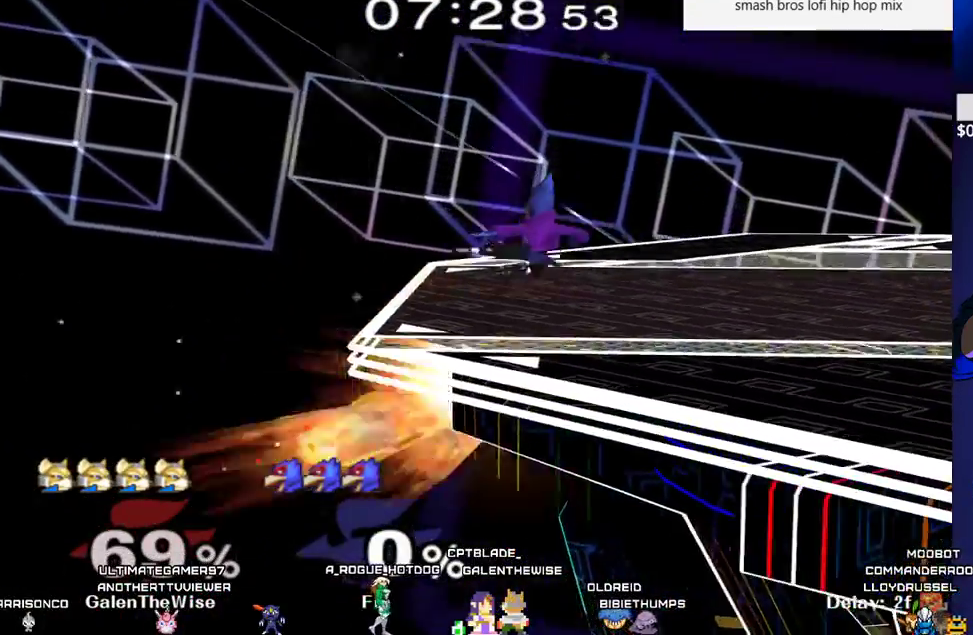
{"buttons": ["DPAD_RIGHT"], "events": [[250, "B", "up"], [267, "DPAD_UP", "up"]]}
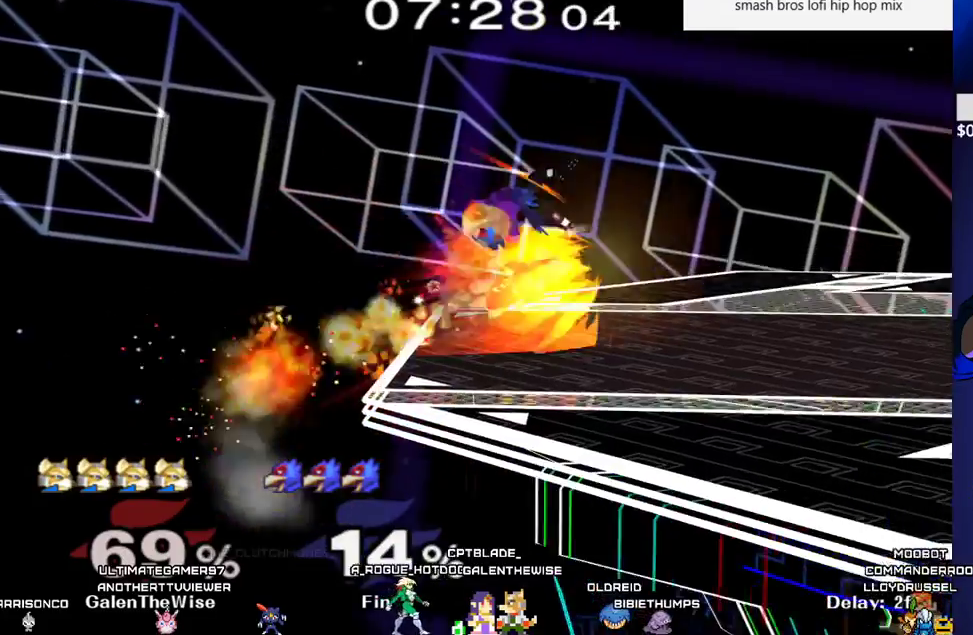
{"buttons": ["Y", "R1", "DPAD_DOWN", "DPAD_LEFT"], "events": [[67, "DPAD_DOWN", "down"], [133, "DPAD_RIGHT", "up"], [183, "DPAD_DOWN", "up"], [300, "DPAD_DOWN", "down"], [333, "B", "down"], [400, "B", "up"], [450, "Y", "down"], [500, "DPAD_LEFT", "down"], [500, "R1", "down"]]}
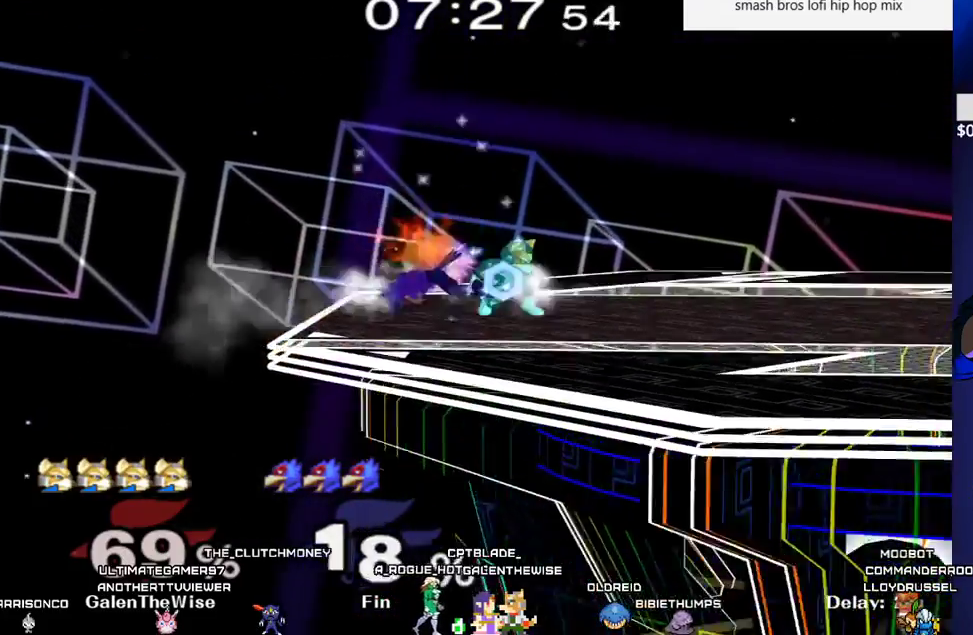
{"buttons": ["B", "DPAD_DOWN", "DPAD_RIGHT"], "events": [[33, "Y", "up"], [83, "R1", "up"], [100, "DPAD_DOWN", "up"], [100, "DPAD_LEFT", "up"], [200, "DPAD_LEFT", "down"], [333, "DPAD_DOWN", "down"], [383, "DPAD_LEFT", "up"], [417, "DPAD_RIGHT", "down"], [483, "B", "down"]]}
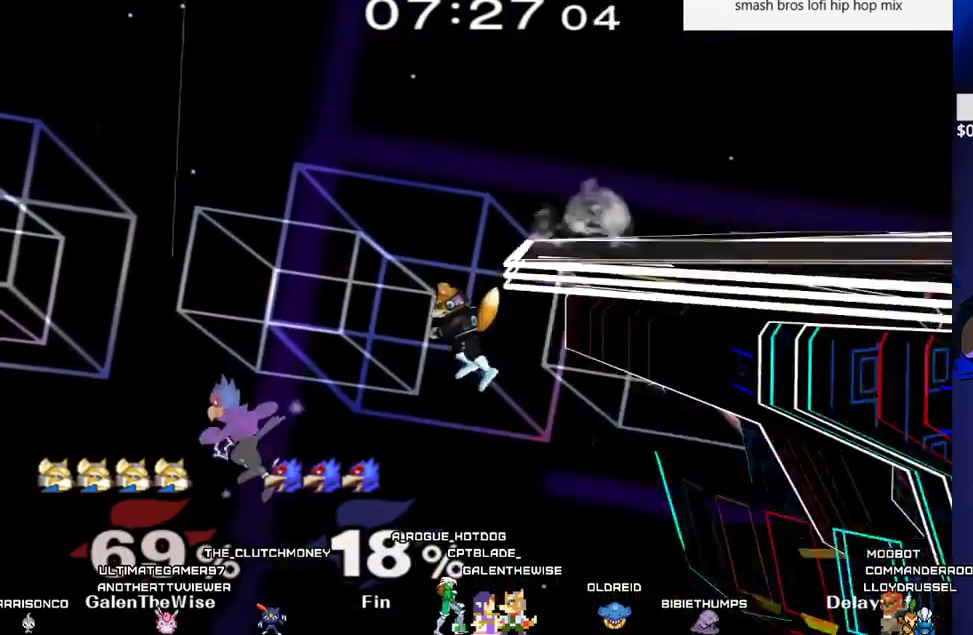
{"buttons": ["B", "X"], "events": [[133, "DPAD_RIGHT", "up"], [150, "DPAD_DOWN", "up"], [483, "X", "down"]]}
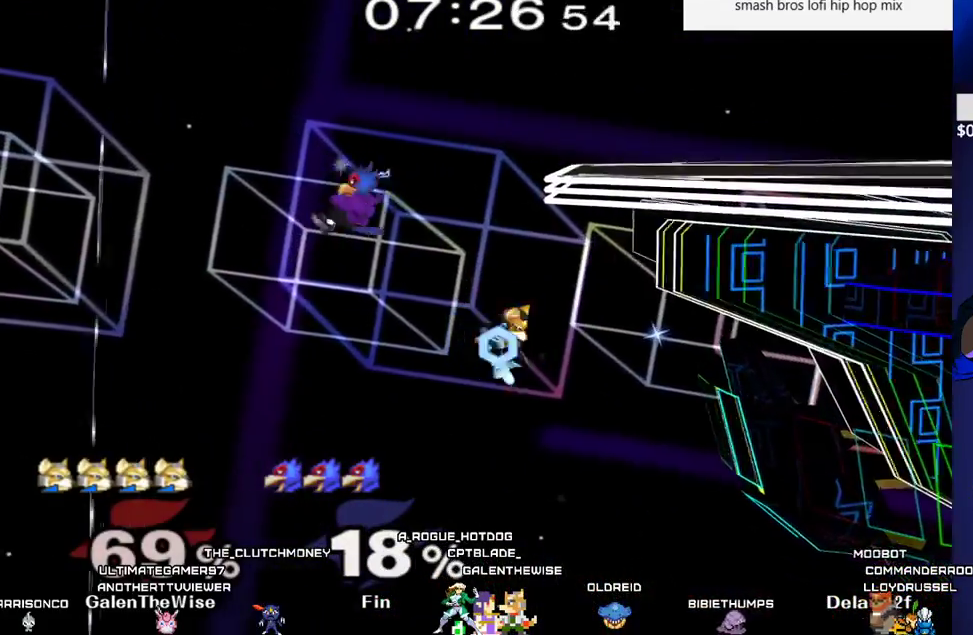
{"buttons": [], "events": [[17, "C_LEFT", "down"], [117, "B", "up"], [117, "DPAD_RIGHT", "down"], [167, "X", "up"], [183, "C_LEFT", "up"], [267, "Z", "down"], [383, "Z", "up"], [483, "DPAD_RIGHT", "up"]]}
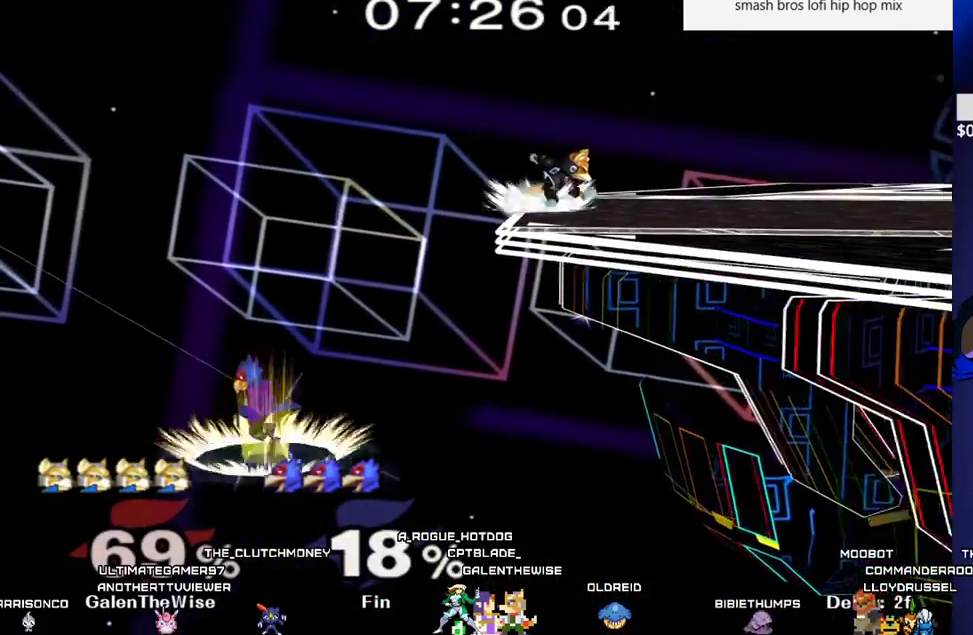
{"buttons": ["A", "DPAD_LEFT"], "events": [[283, "X", "down"], [300, "X", "up"], [383, "A", "down"], [433, "DPAD_LEFT", "down"]]}
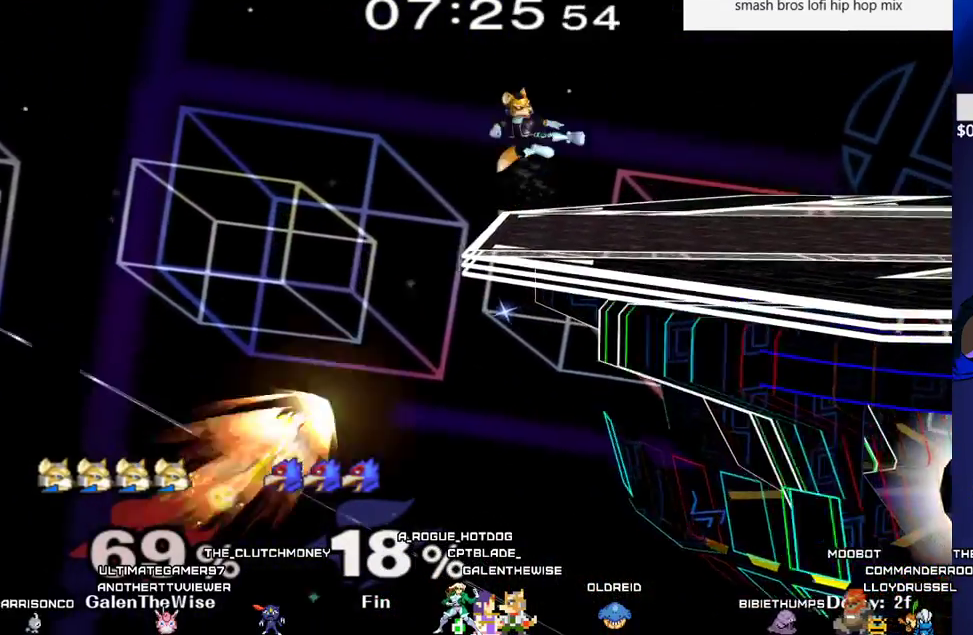
{"buttons": [], "events": [[17, "A", "up"], [350, "DPAD_LEFT", "up"]]}
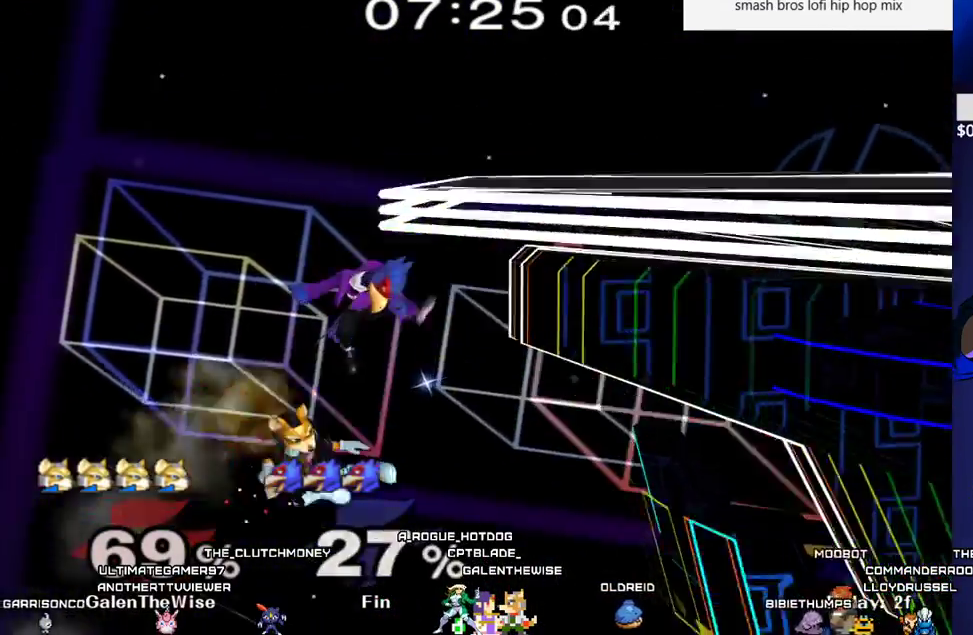
{"buttons": ["X", "DPAD_RIGHT"], "events": [[183, "DPAD_RIGHT", "down"], [200, "X", "down"]]}
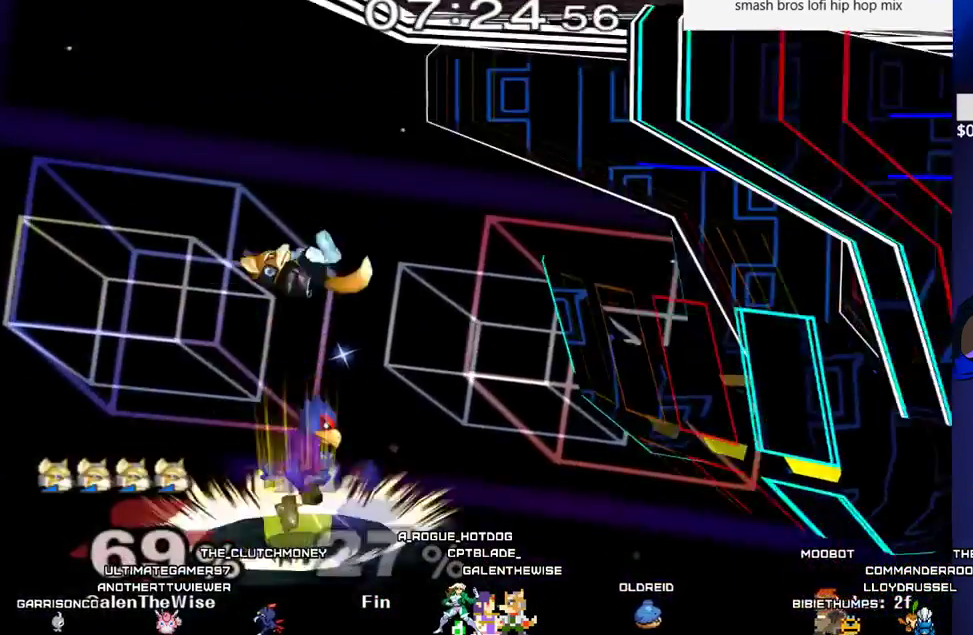
{"buttons": [], "events": [[17, "DPAD_DOWN", "down"], [17, "DPAD_RIGHT", "up"], [17, "X", "up"], [50, "DPAD_LEFT", "down"], [100, "B", "down"], [200, "DPAD_LEFT", "up"], [233, "B", "up"], [233, "DPAD_DOWN", "up"]]}
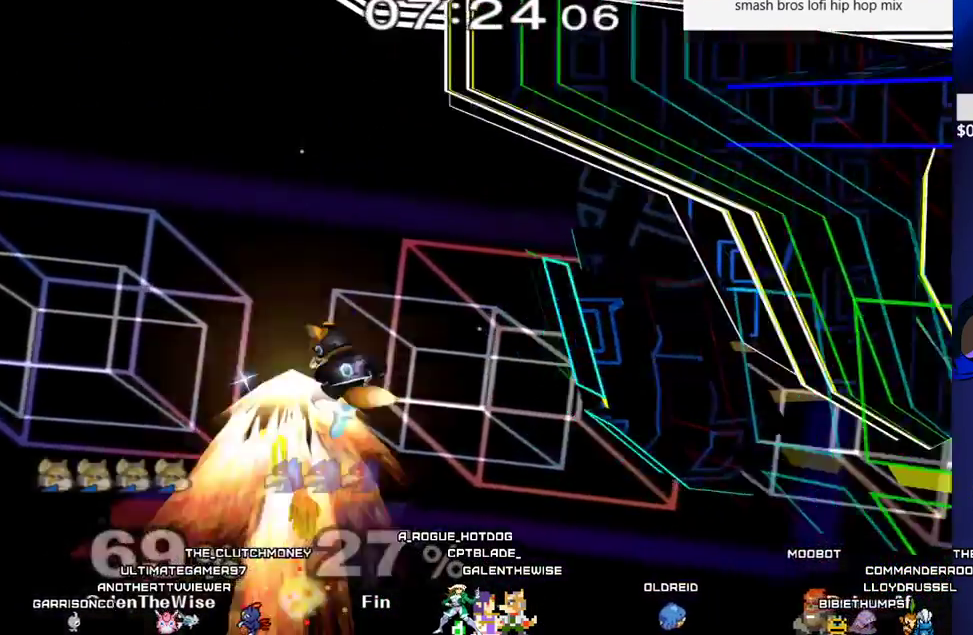
{"buttons": [], "events": [[117, "DPAD_RIGHT", "down"], [333, "L1", "down"], [467, "DPAD_RIGHT", "up"], [500, "L1", "up"]]}
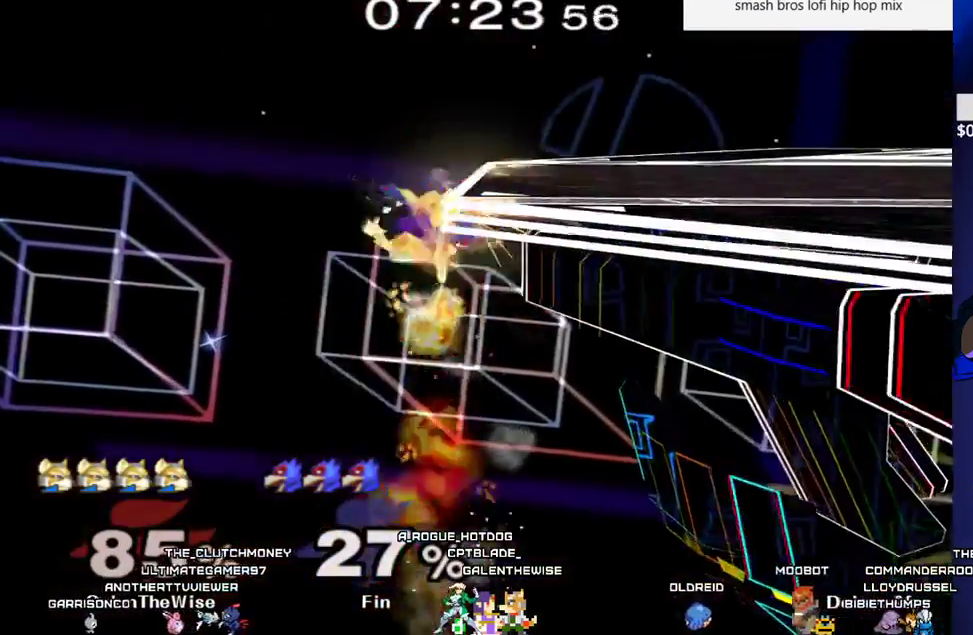
{"buttons": ["B", "DPAD_UP", "DPAD_RIGHT"], "events": [[50, "DPAD_UP", "down"], [83, "B", "down"], [167, "B", "up"], [183, "DPAD_UP", "up"], [267, "DPAD_UP", "down"], [283, "B", "down"], [333, "B", "up"], [333, "DPAD_UP", "up"], [400, "DPAD_RIGHT", "down"], [417, "B", "down"], [417, "DPAD_UP", "down"]]}
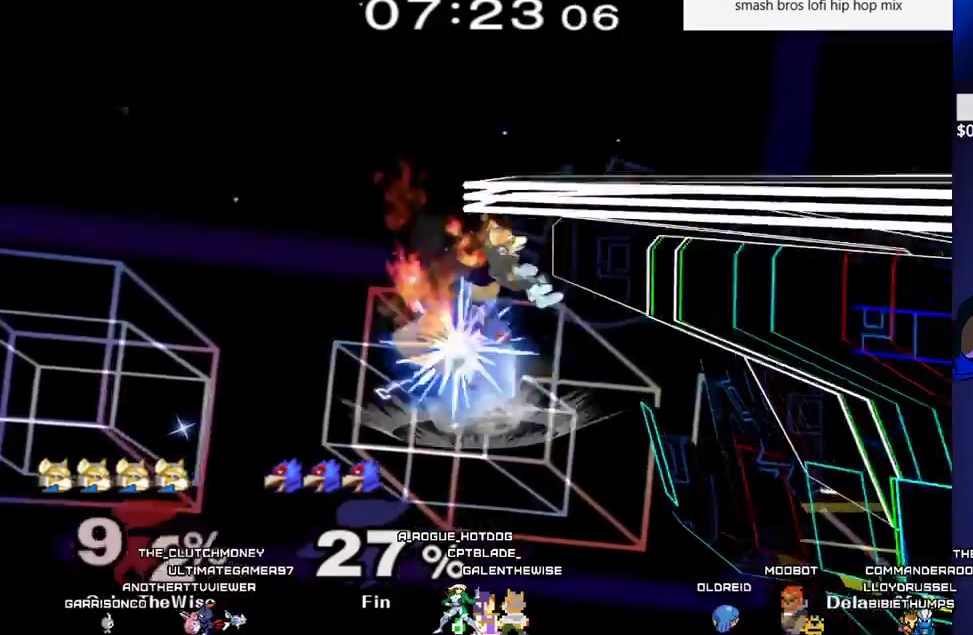
{"buttons": ["B", "L1", "DPAD_UP", "DPAD_RIGHT"], "events": [[17, "B", "up"], [33, "B", "down"], [367, "L1", "down"]]}